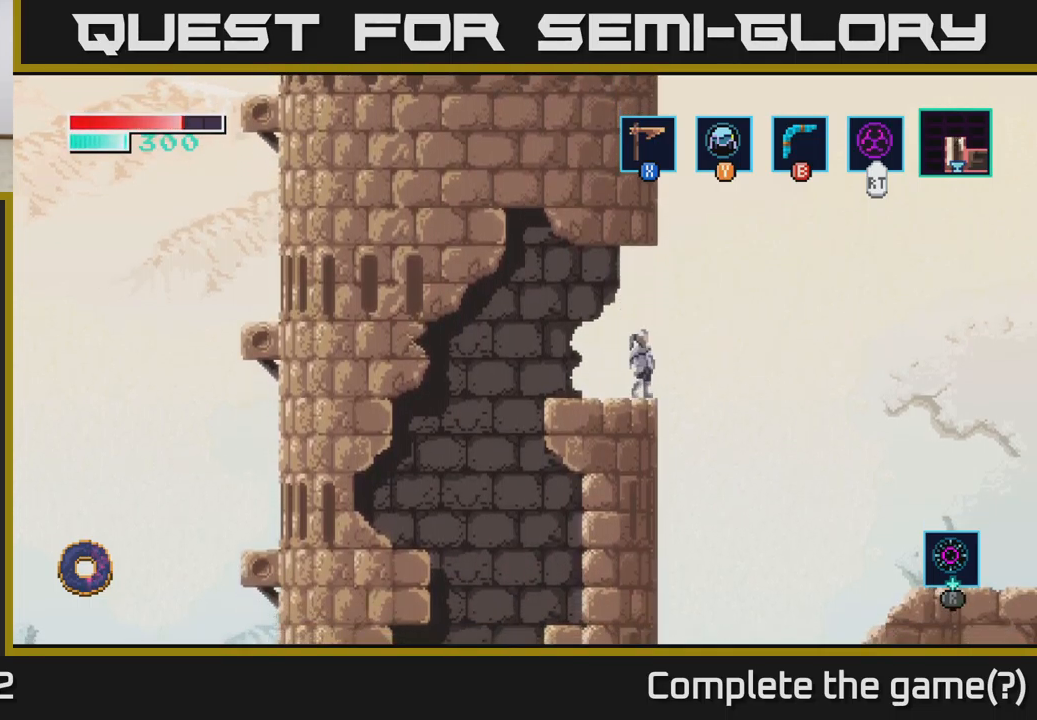
Gameplay with a controller (Xbox layout); each line is a JSON object with the inputs held at the frame after it. "events" lists button and stick changes between this image and that frame as [ms after this image, input, new state], when the widget could be followed in between.
{"buttons": [], "left_stick": "right", "right_stick": "center", "events": [[33, "A", "down"], [83, "A", "up"]]}
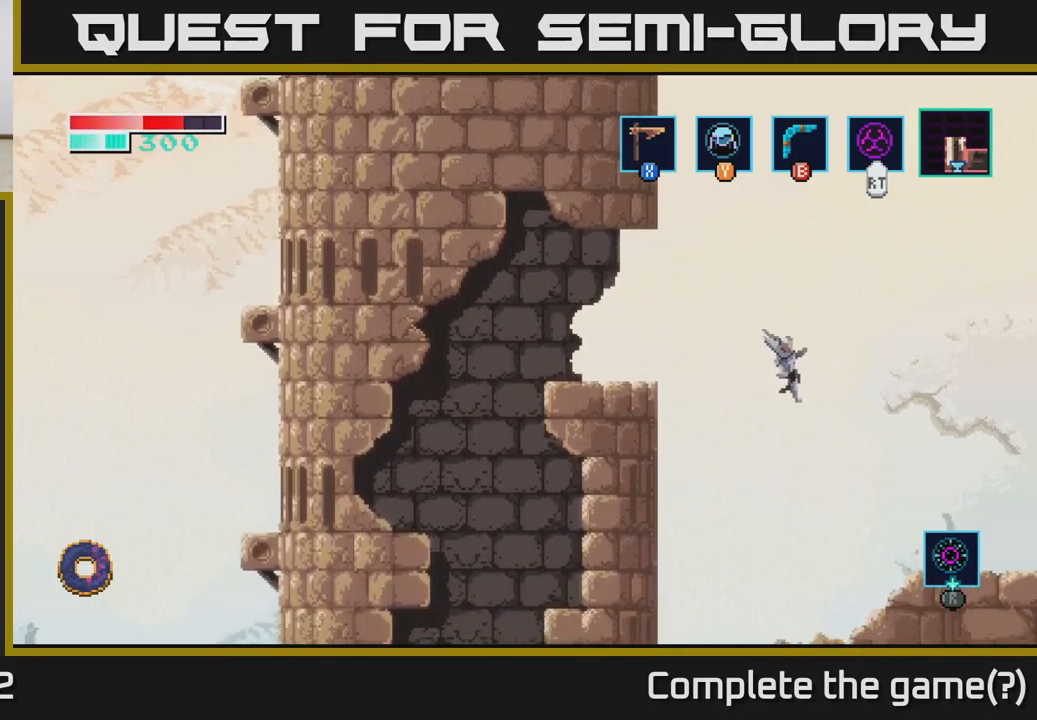
{"buttons": [], "left_stick": "right", "right_stick": "center", "events": []}
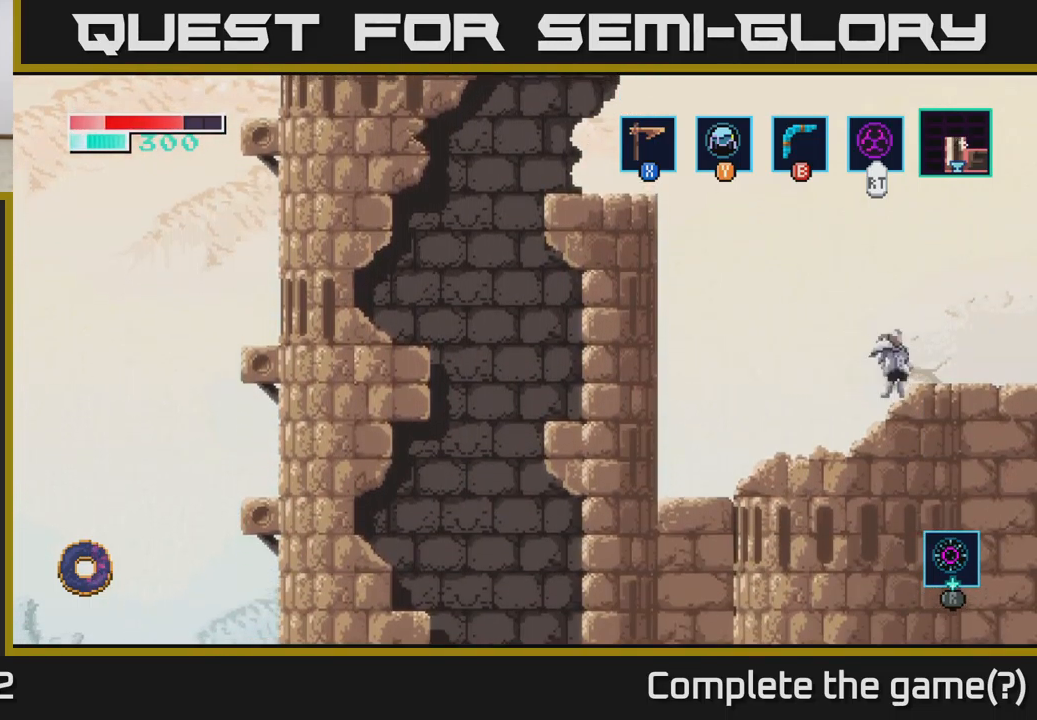
{"buttons": [], "left_stick": "right", "right_stick": "center", "events": [[17, "left_stick", "center"], [150, "left_stick", "right"]]}
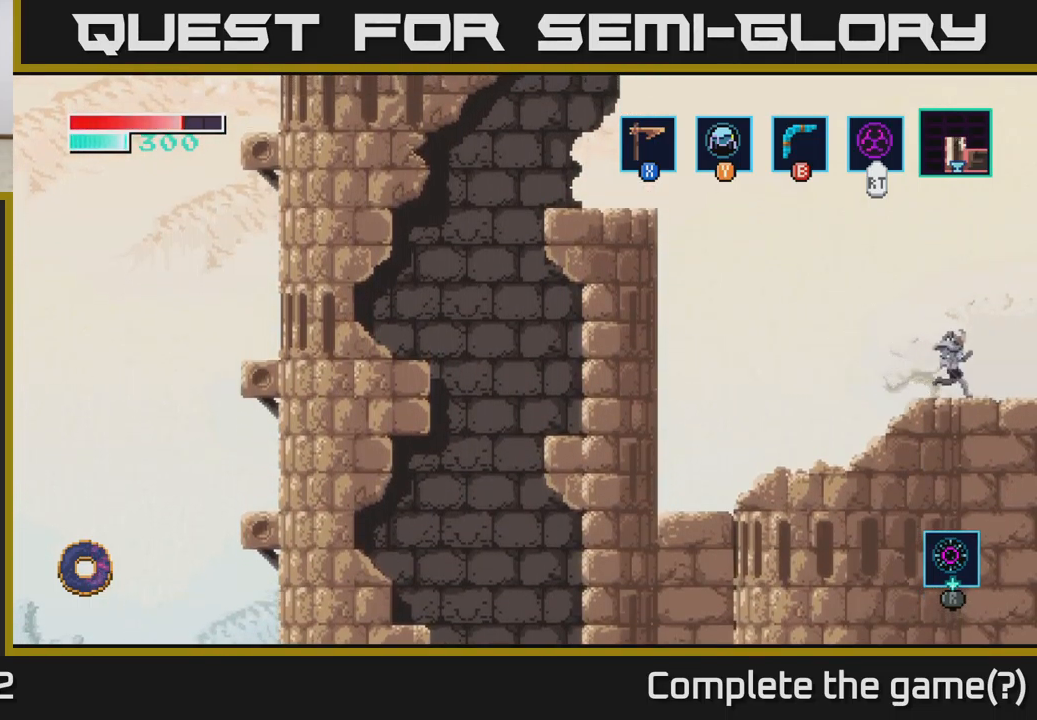
{"buttons": [], "left_stick": "right", "right_stick": "center", "events": []}
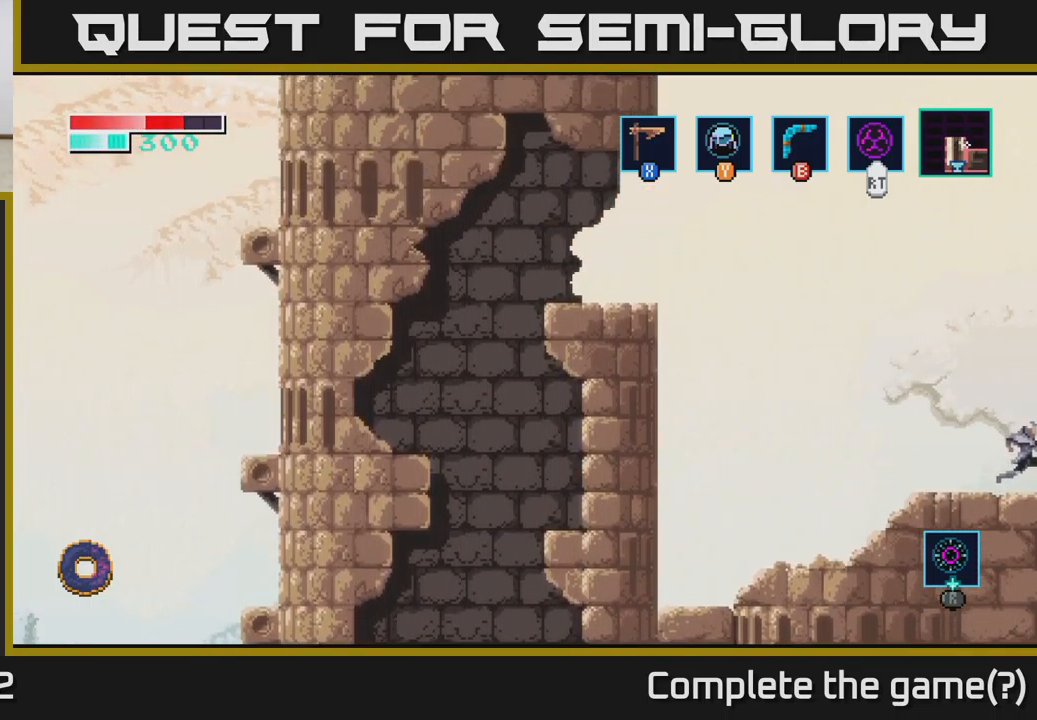
{"buttons": [], "left_stick": "center", "right_stick": "center", "events": [[67, "left_stick", "center"]]}
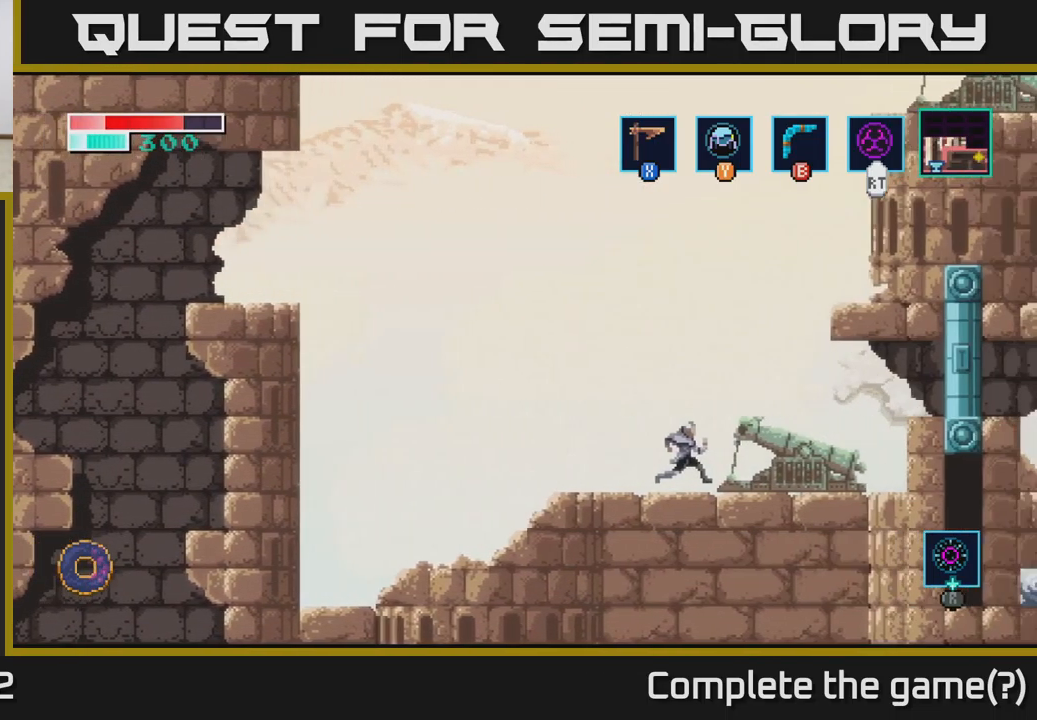
{"buttons": [], "left_stick": "center", "right_stick": "center", "events": []}
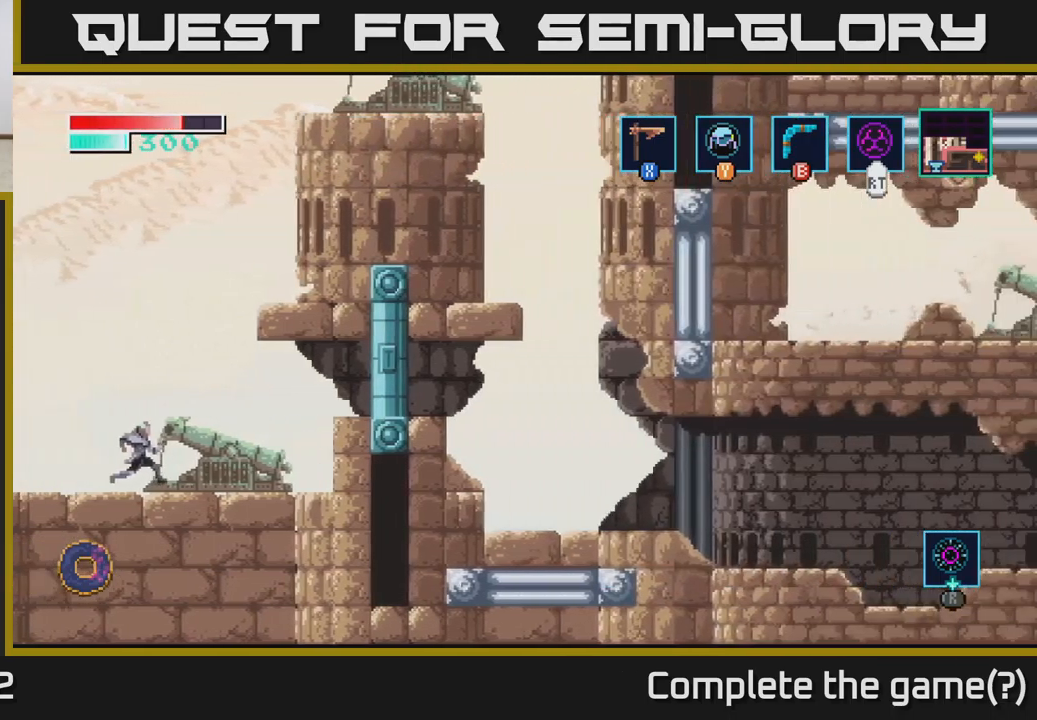
{"buttons": [], "left_stick": "right", "right_stick": "center", "events": [[450, "left_stick", "right"]]}
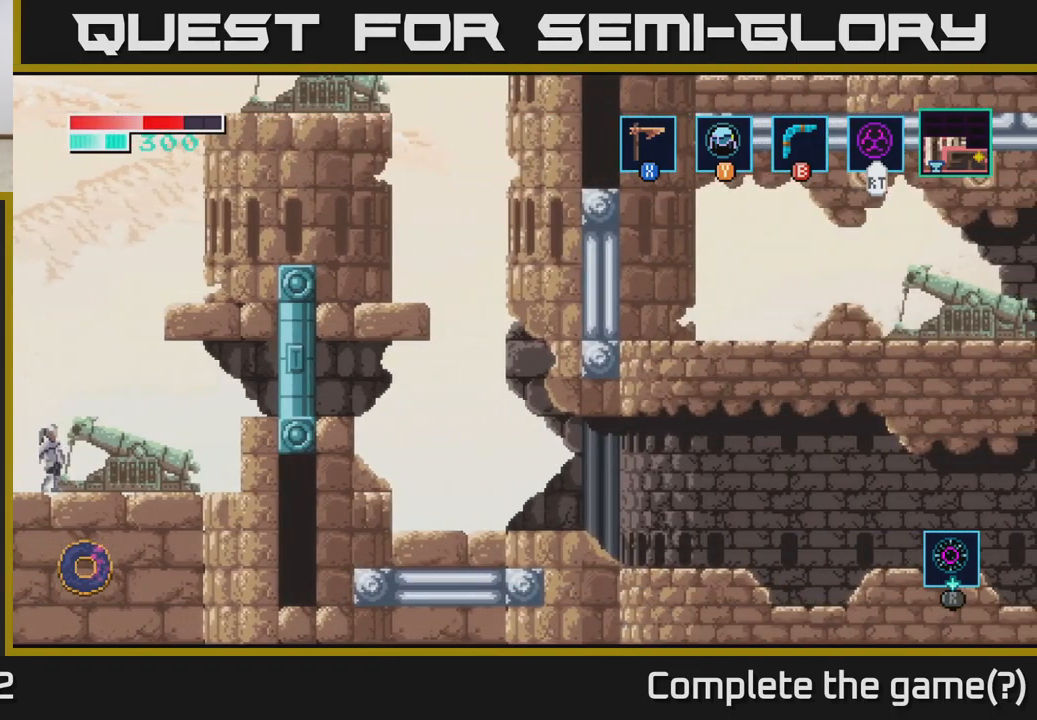
{"buttons": [], "left_stick": "right", "right_stick": "center", "events": [[317, "A", "down"], [500, "A", "up"]]}
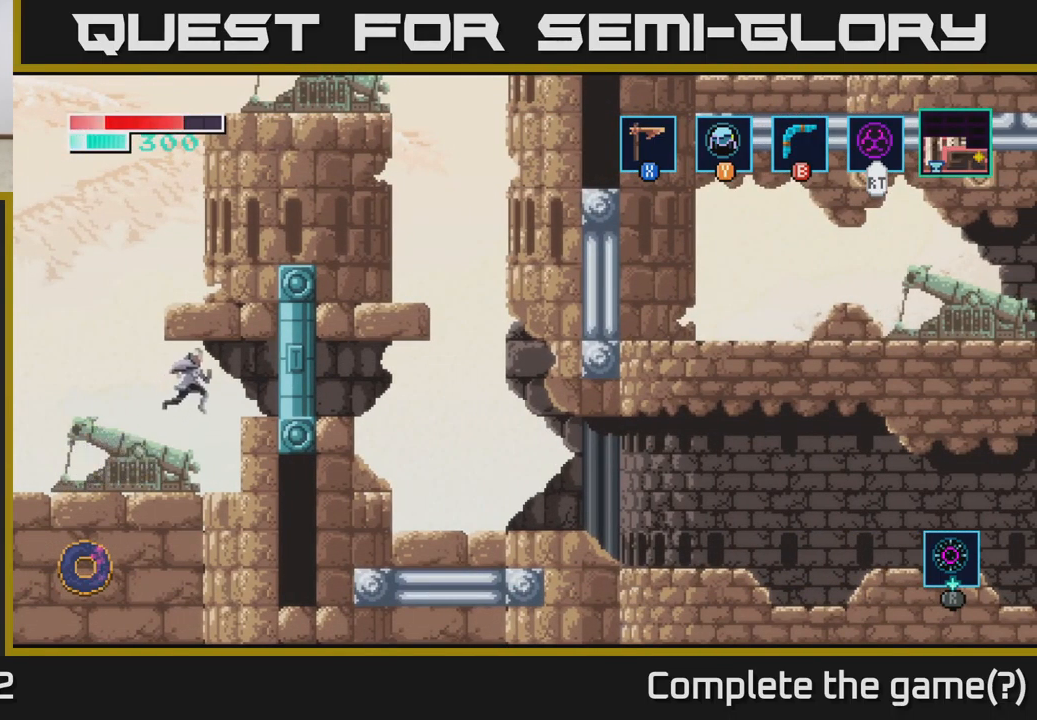
{"buttons": [], "left_stick": "left", "right_stick": "center", "events": [[284, "left_stick", "center"], [334, "left_stick", "left"]]}
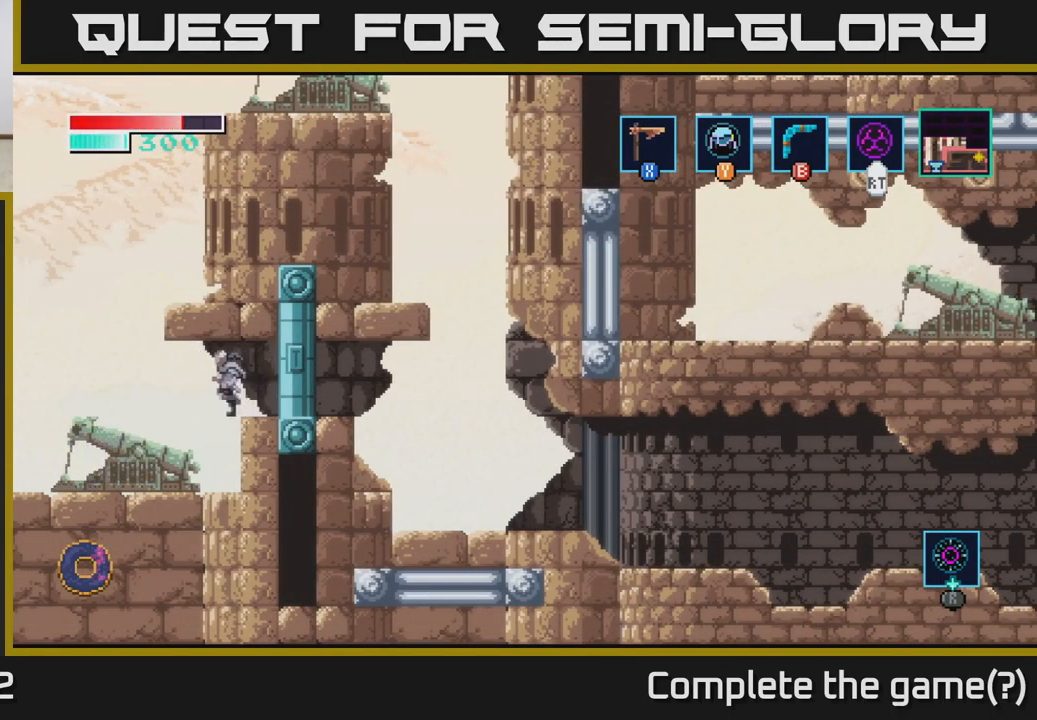
{"buttons": [], "left_stick": "center", "right_stick": "center", "events": [[284, "left_stick", "center"]]}
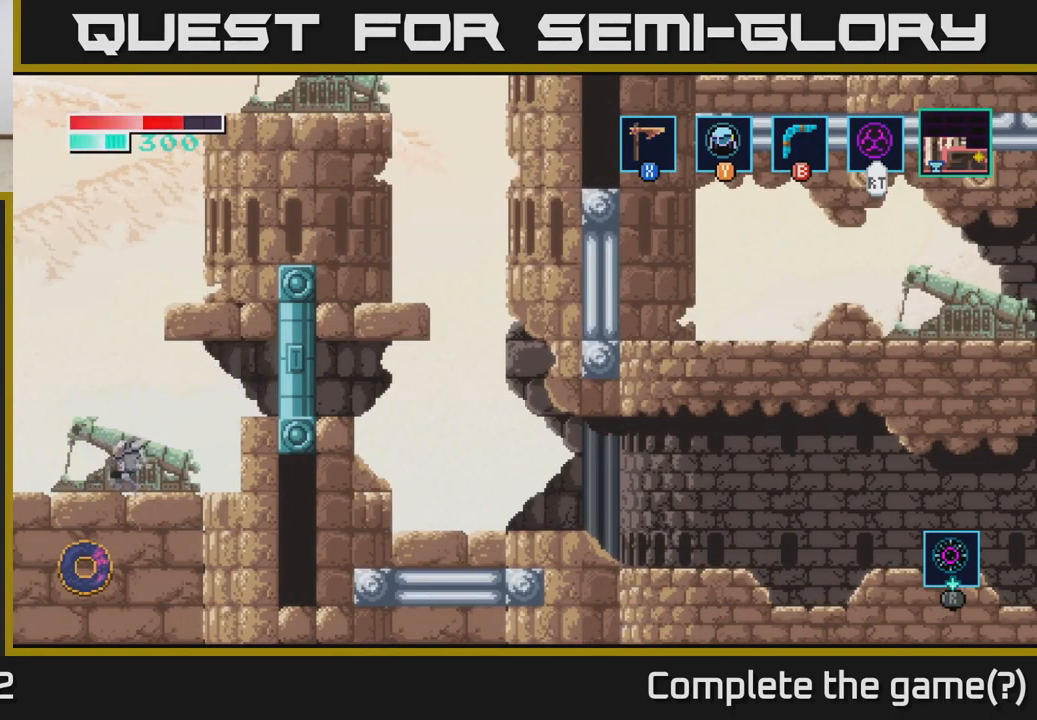
{"buttons": ["A"], "left_stick": "right", "right_stick": "center", "events": [[17, "A", "down"], [284, "left_stick", "right"]]}
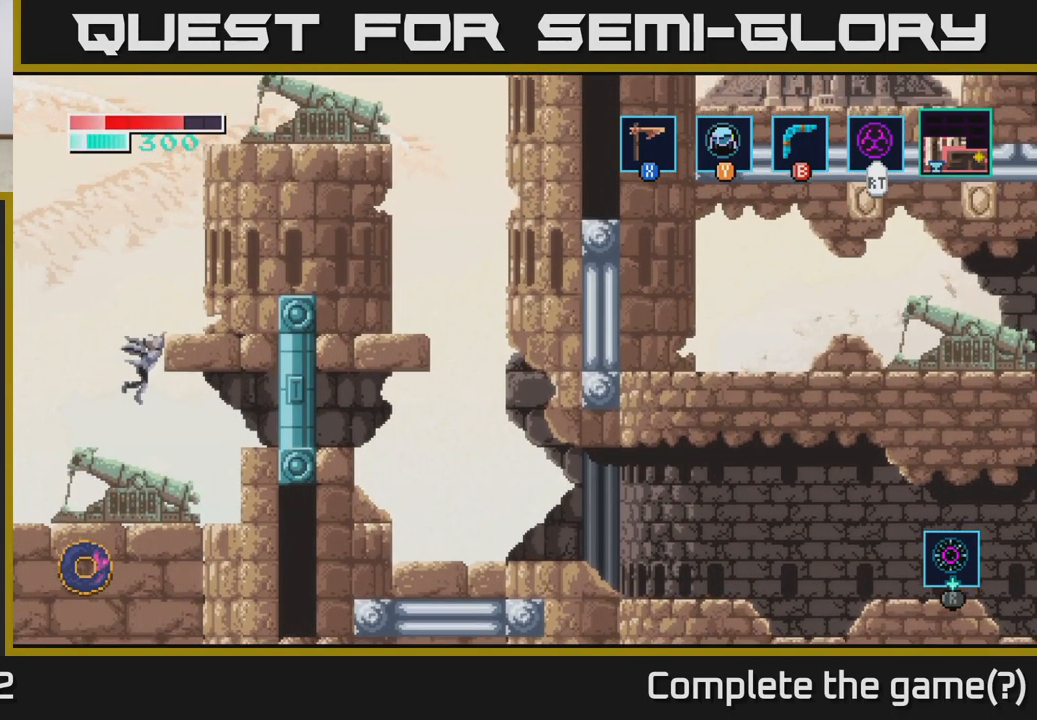
{"buttons": [], "left_stick": "right", "right_stick": "center", "events": [[184, "A", "up"], [284, "A", "down"], [434, "A", "up"]]}
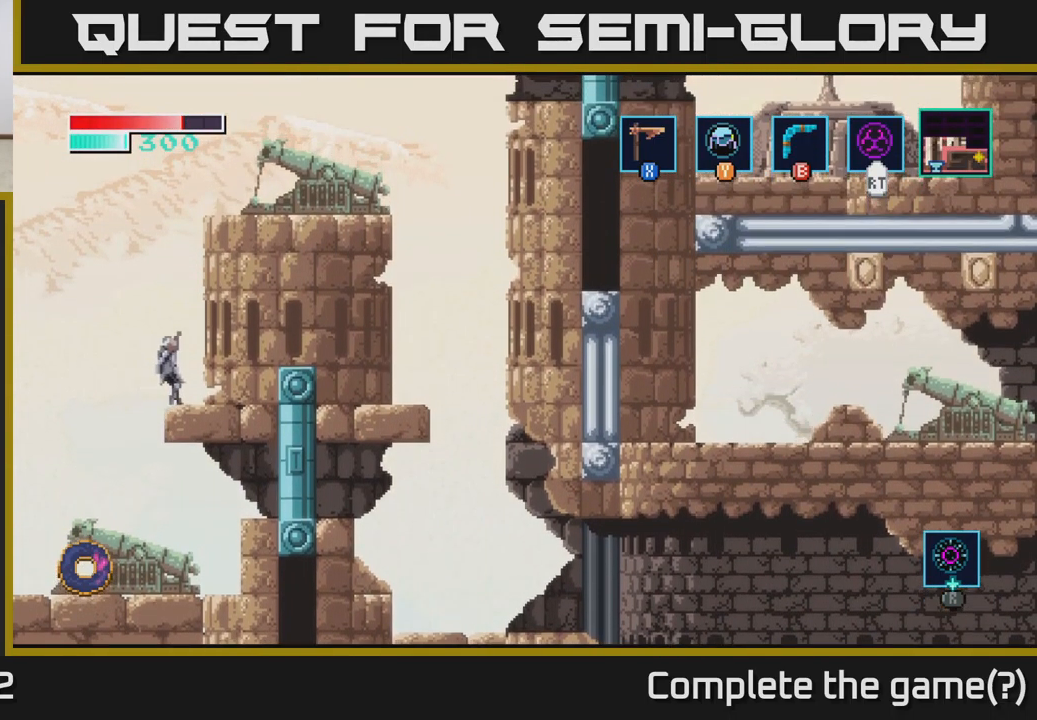
{"buttons": ["A"], "left_stick": "center", "right_stick": "center", "events": [[84, "left_stick", "center"], [400, "A", "down"]]}
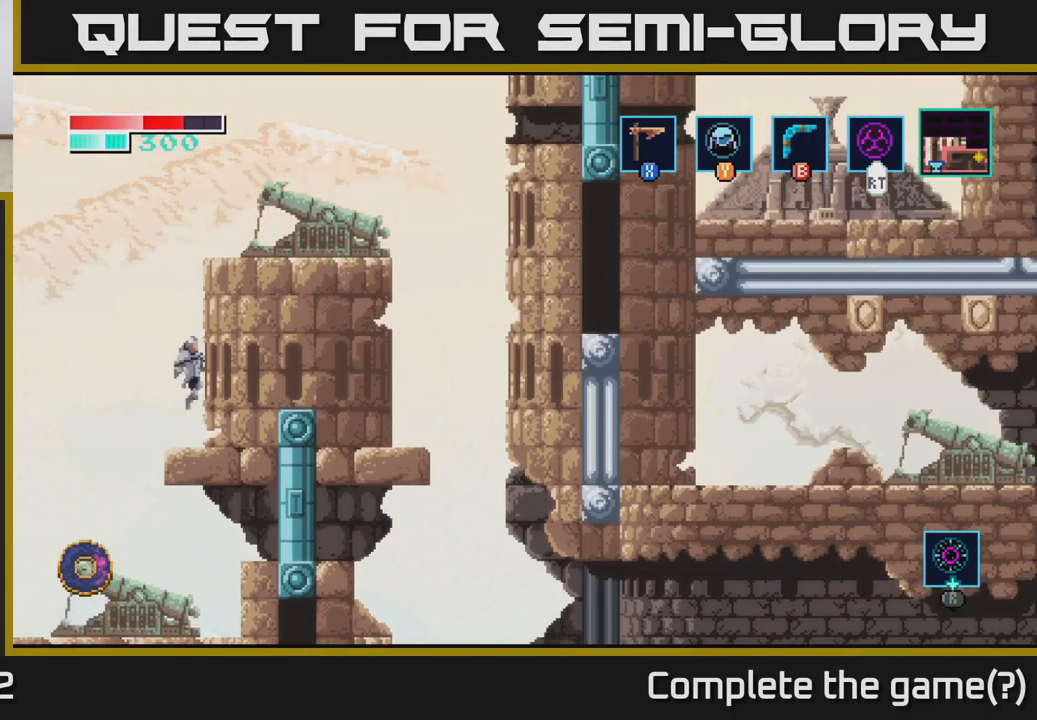
{"buttons": [], "left_stick": "right", "right_stick": "center", "events": [[200, "left_stick", "right"], [384, "A", "up"]]}
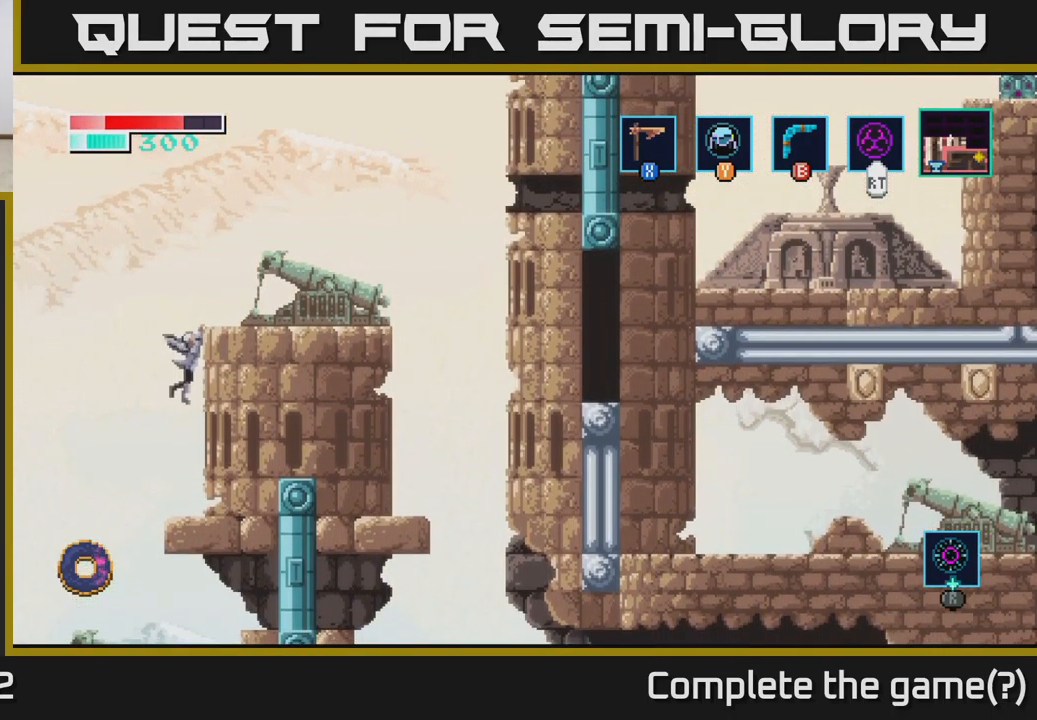
{"buttons": [], "left_stick": "right", "right_stick": "center", "events": [[84, "A", "down"], [300, "A", "up"]]}
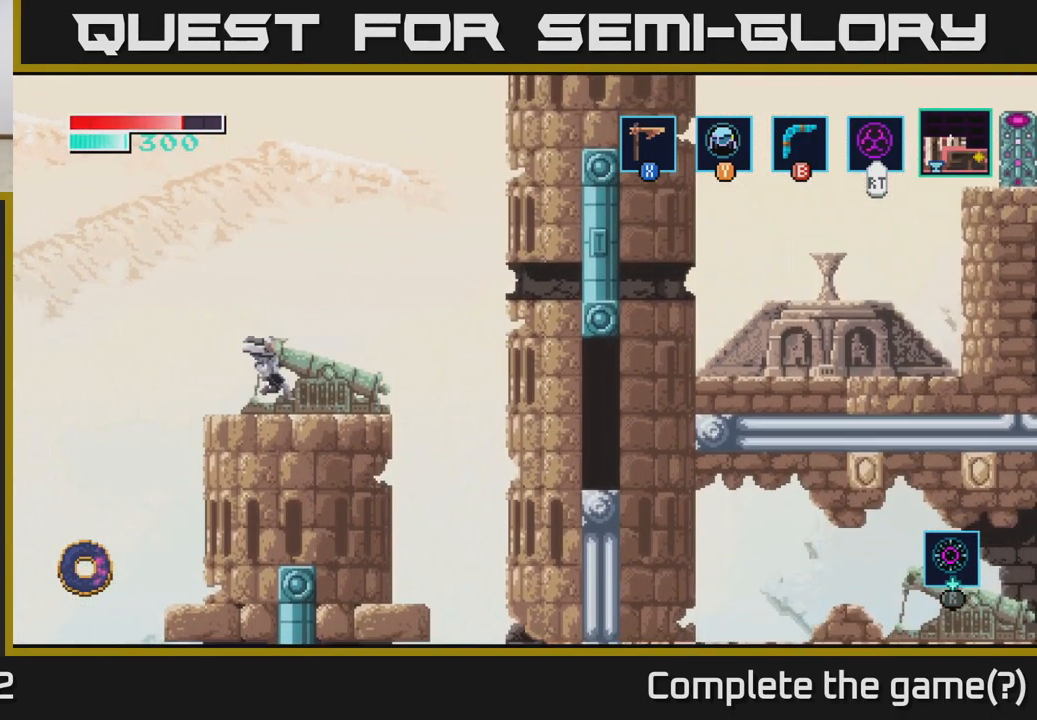
{"buttons": [], "left_stick": "center", "right_stick": "center", "events": [[384, "left_stick", "center"]]}
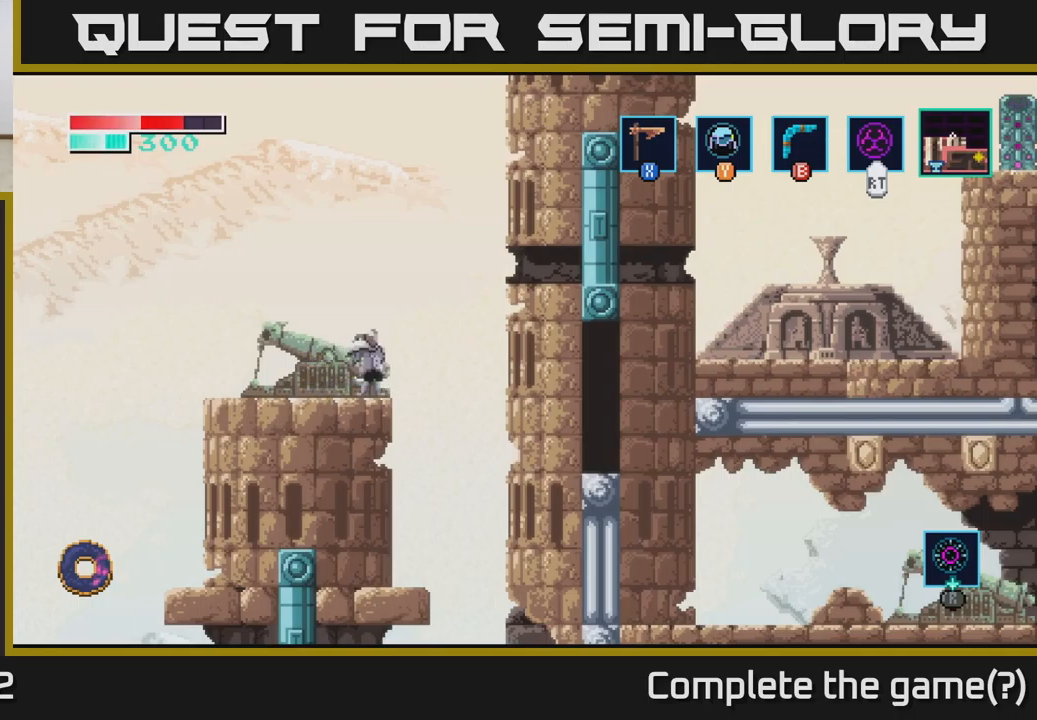
{"buttons": [], "left_stick": "center", "right_stick": "center", "events": []}
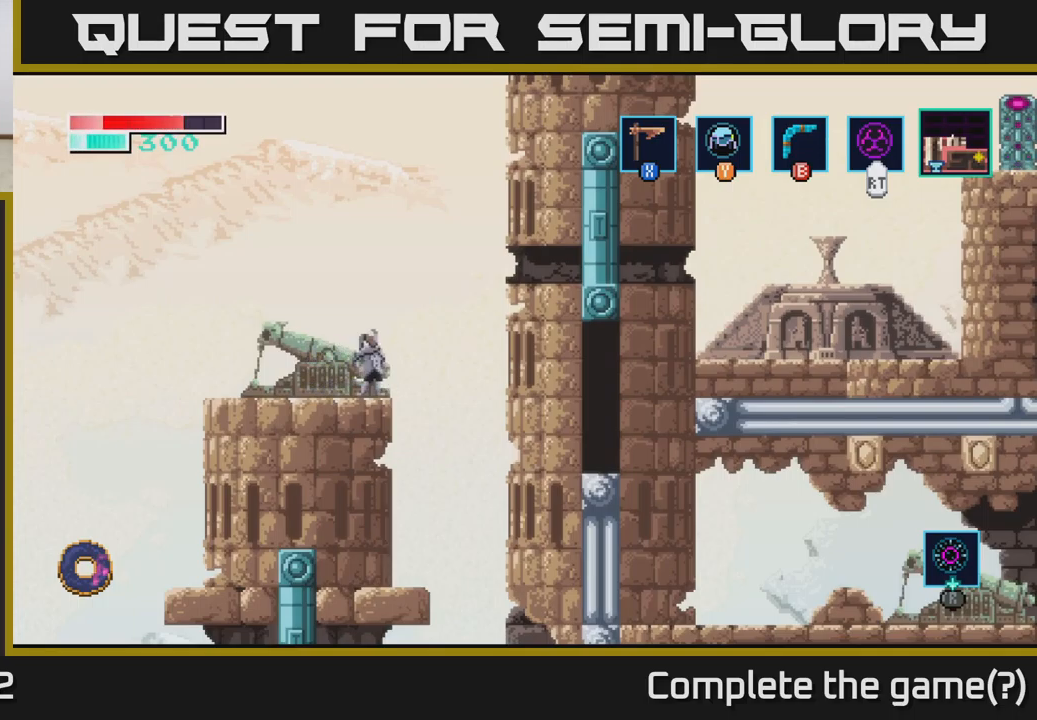
{"buttons": ["A"], "left_stick": "right", "right_stick": "center", "events": [[283, "left_stick", "right"], [333, "A", "down"]]}
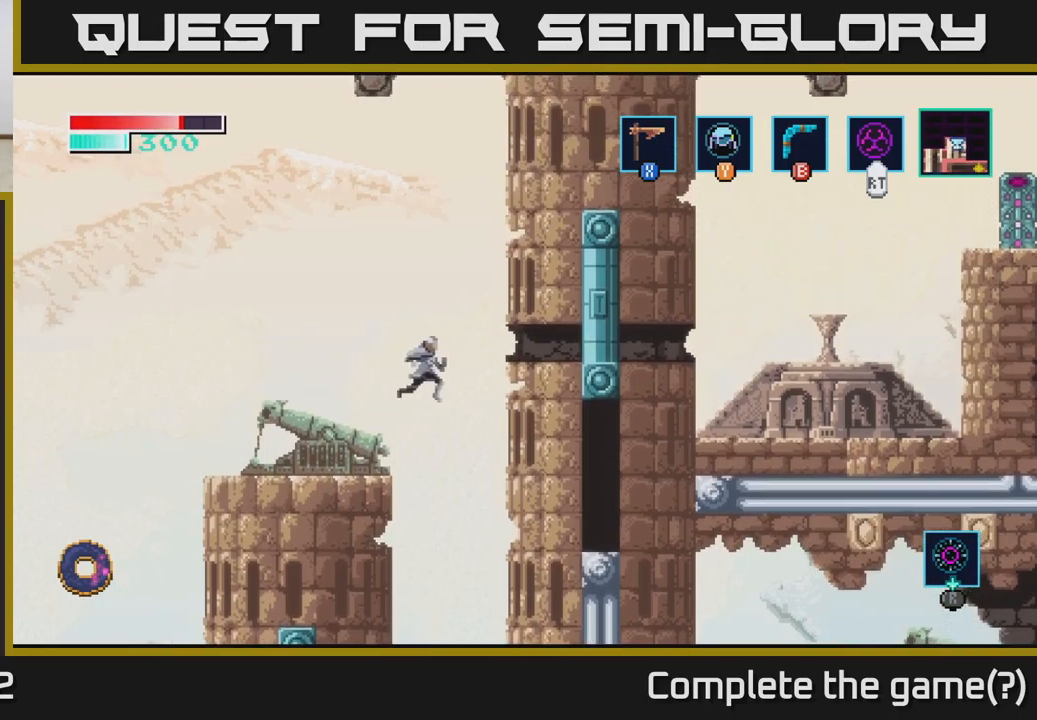
{"buttons": [], "left_stick": "right", "right_stick": "center", "events": [[500, "A", "up"]]}
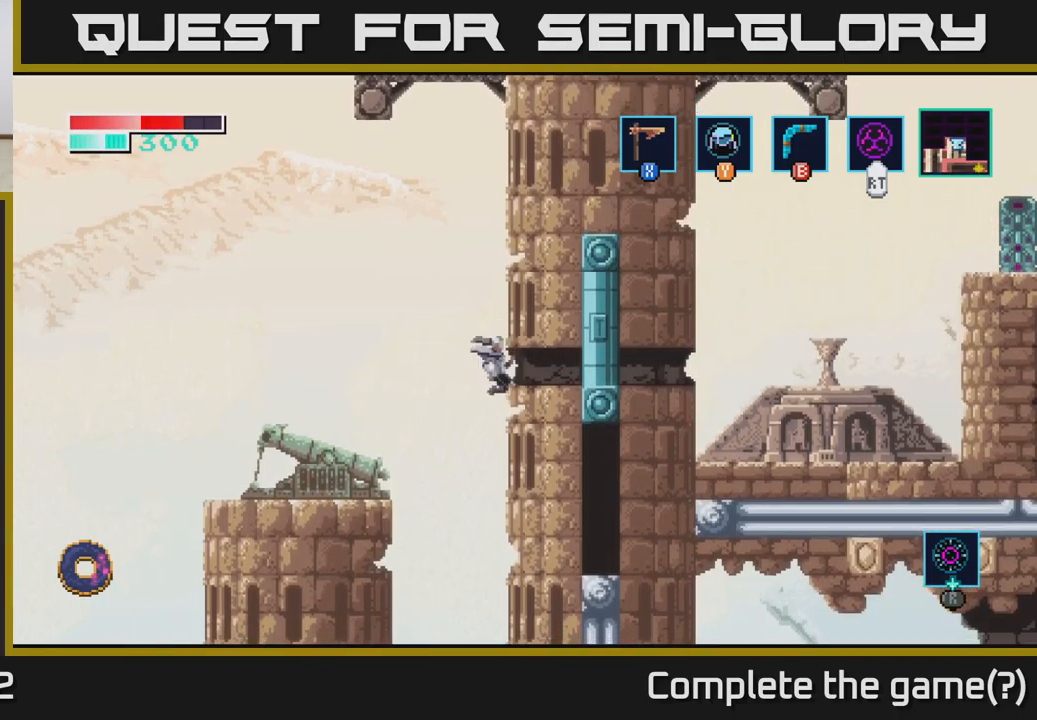
{"buttons": [], "left_stick": "right", "right_stick": "center", "events": []}
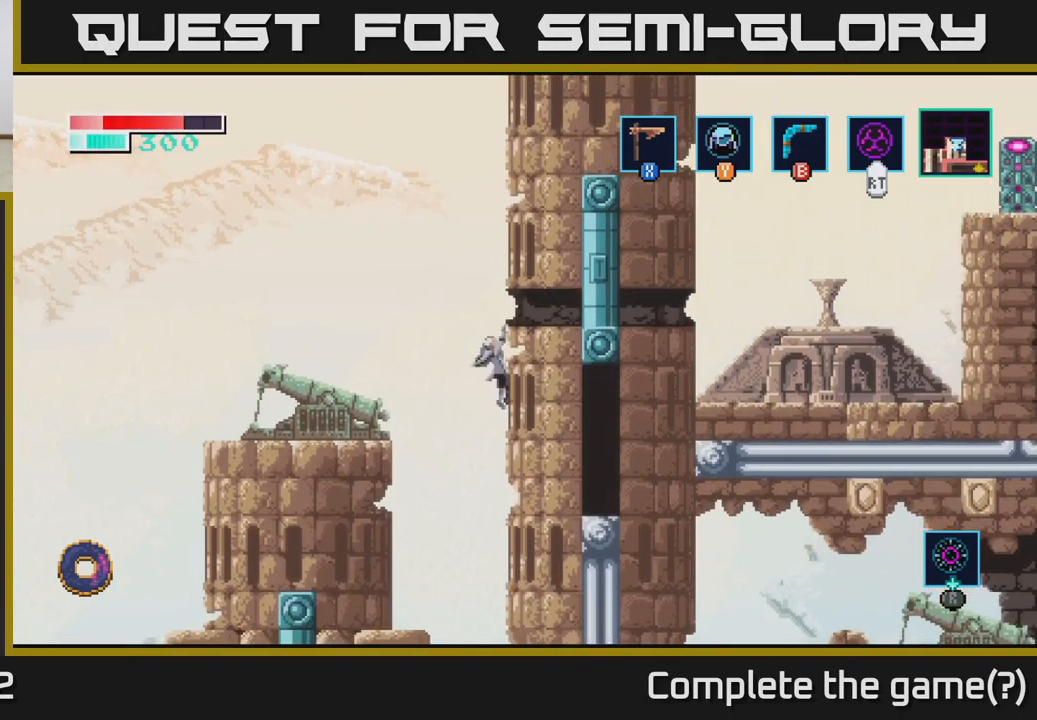
{"buttons": [], "left_stick": "left", "right_stick": "center", "events": [[50, "left_stick", "center"], [233, "left_stick", "left"], [250, "A", "down"], [383, "A", "up"]]}
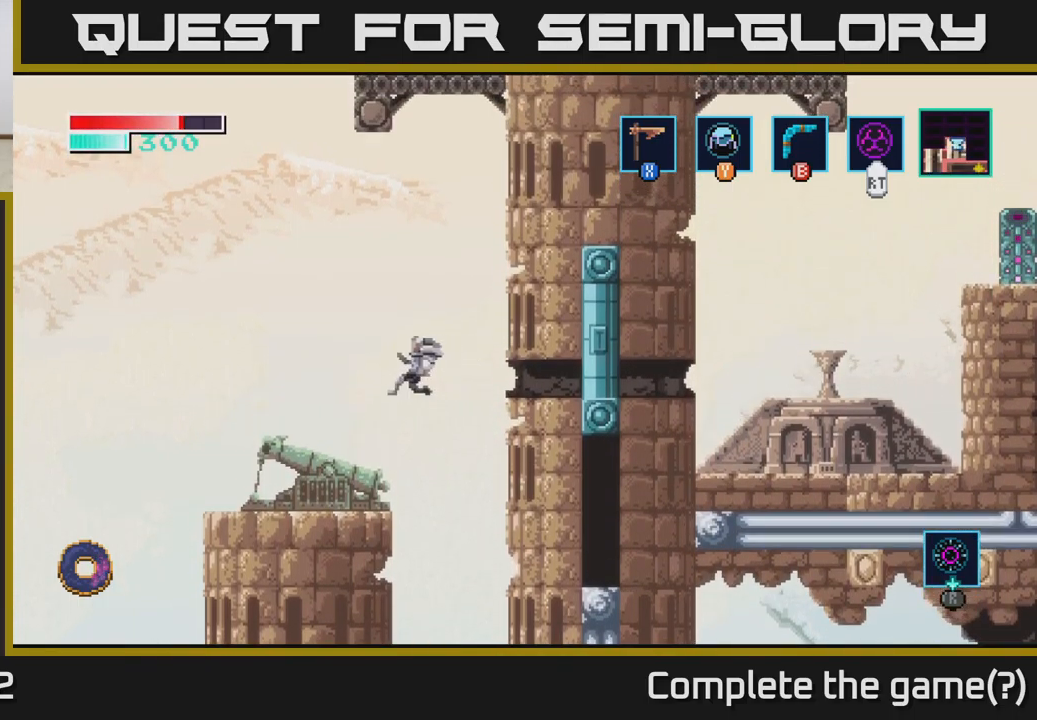
{"buttons": [], "left_stick": "center", "right_stick": "down", "events": [[267, "left_stick", "center"], [317, "left_stick", "right"], [483, "left_stick", "center"], [483, "right_stick", "down"]]}
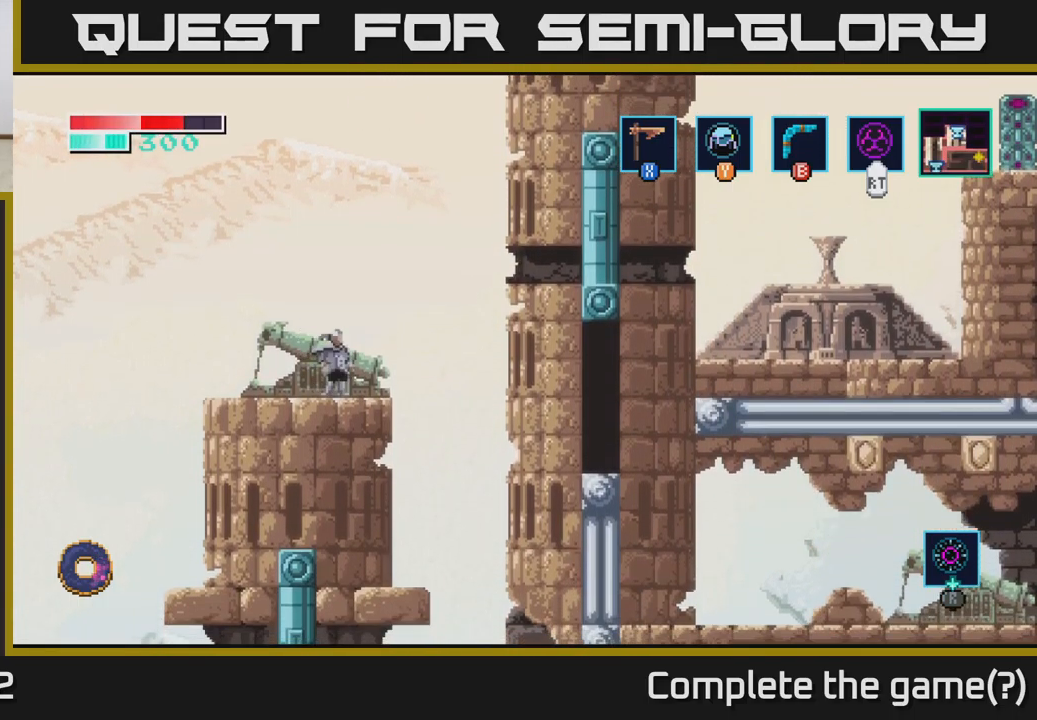
{"buttons": [], "left_stick": "center", "right_stick": "down", "events": []}
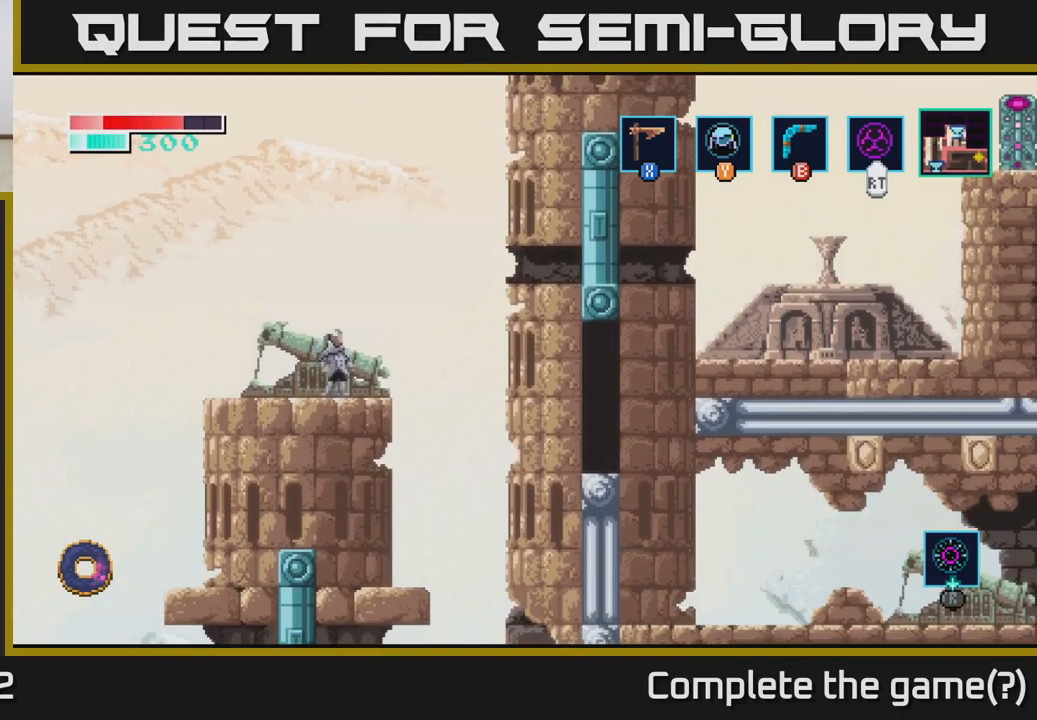
{"buttons": [], "left_stick": "right", "right_stick": "center", "events": [[33, "right_stick", "center"], [100, "left_stick", "right"]]}
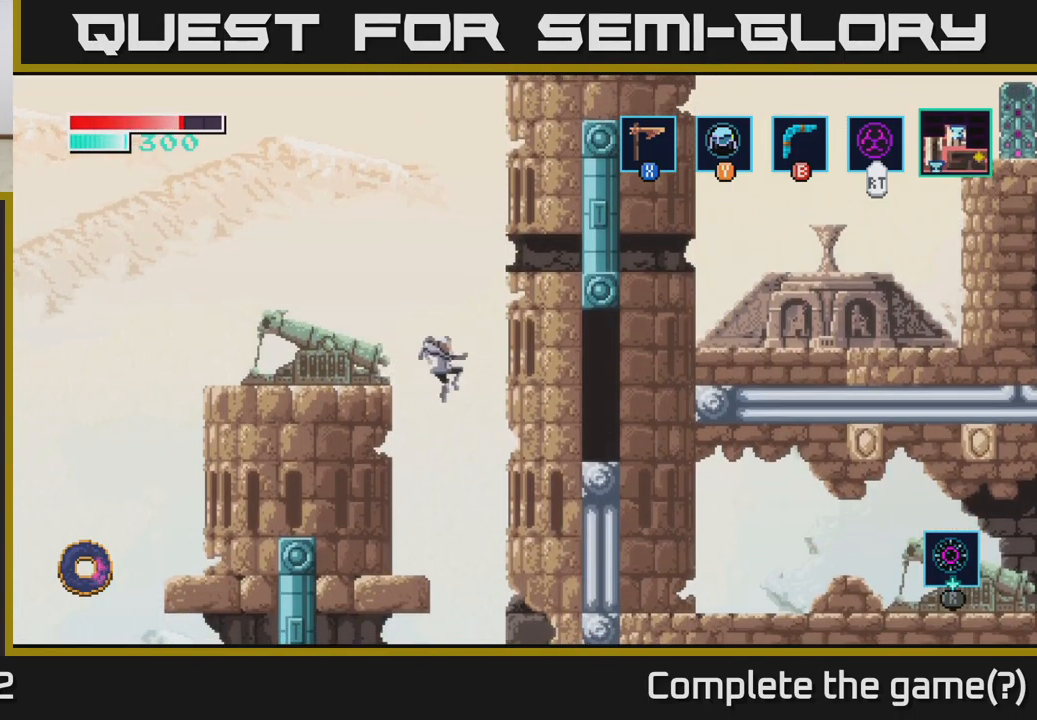
{"buttons": [], "left_stick": "left", "right_stick": "center", "events": [[17, "left_stick", "left"]]}
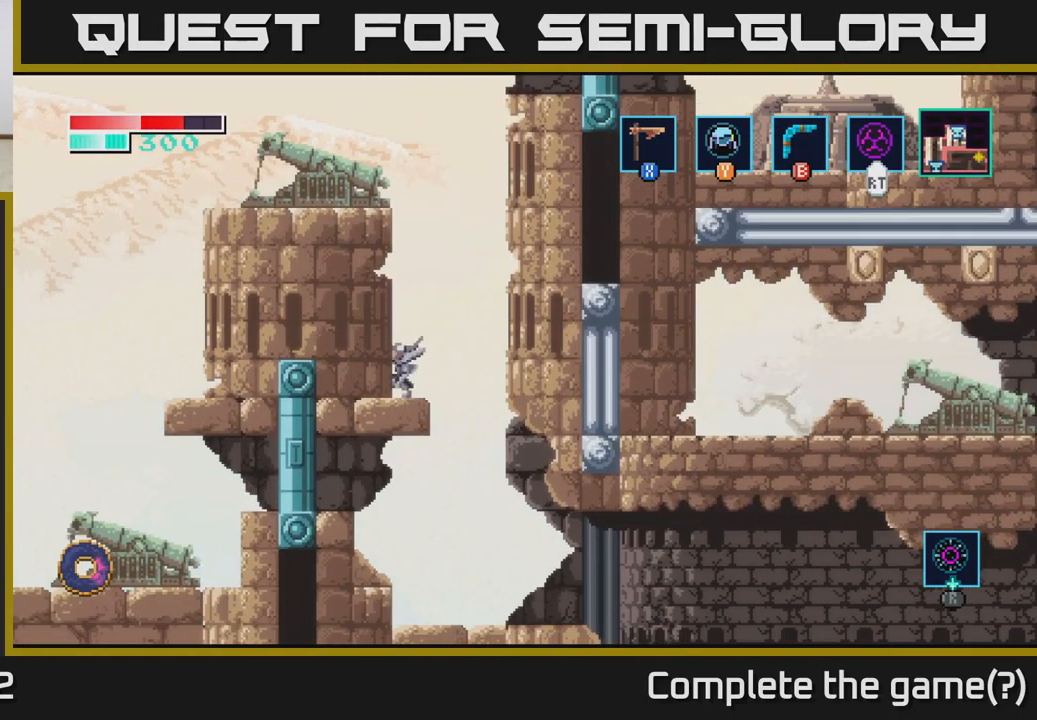
{"buttons": [], "left_stick": "right", "right_stick": "center", "events": [[150, "left_stick", "center"], [366, "left_stick", "right"]]}
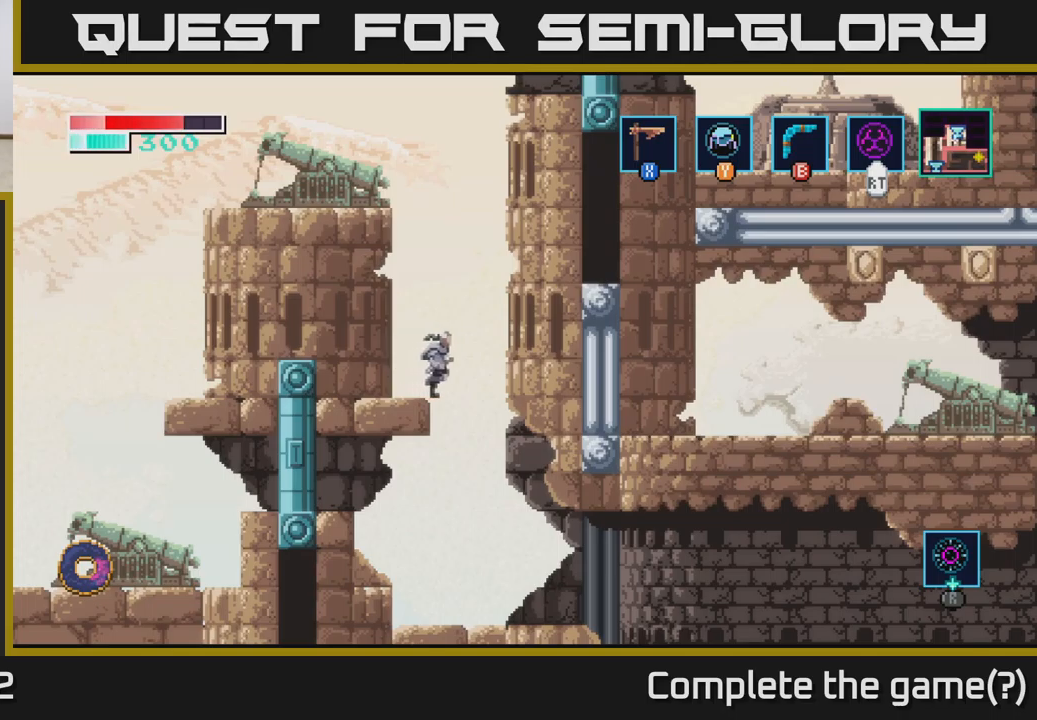
{"buttons": [], "left_stick": "center", "right_stick": "center", "events": [[117, "left_stick", "center"], [167, "left_stick", "left"], [283, "left_stick", "center"]]}
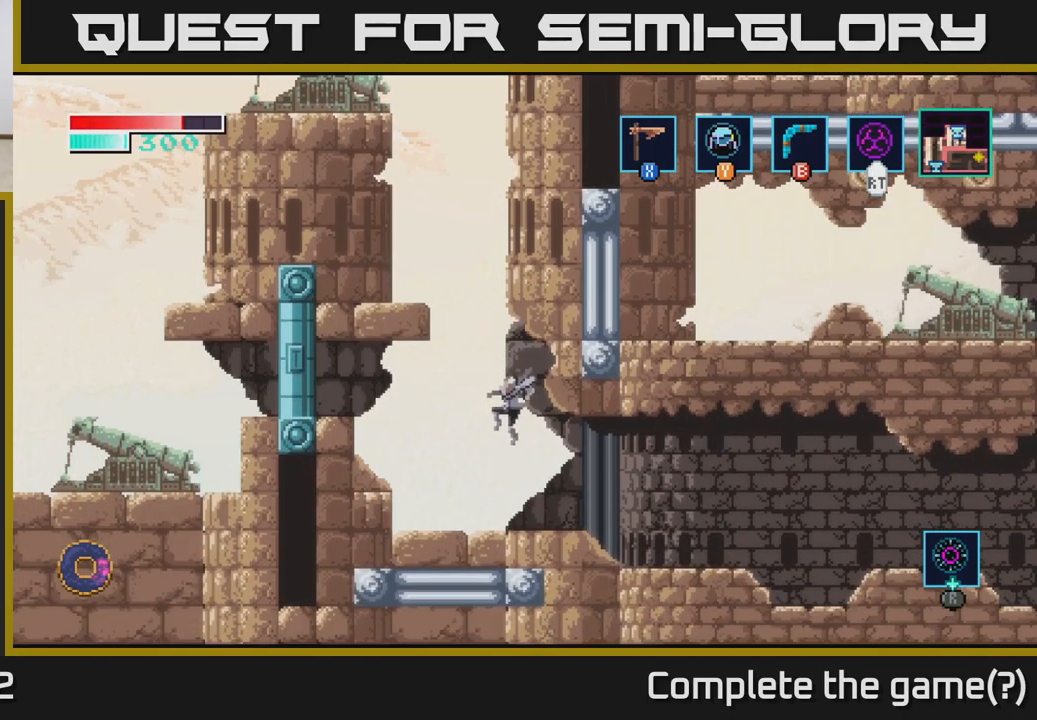
{"buttons": [], "left_stick": "left", "right_stick": "center", "events": [[367, "left_stick", "left"]]}
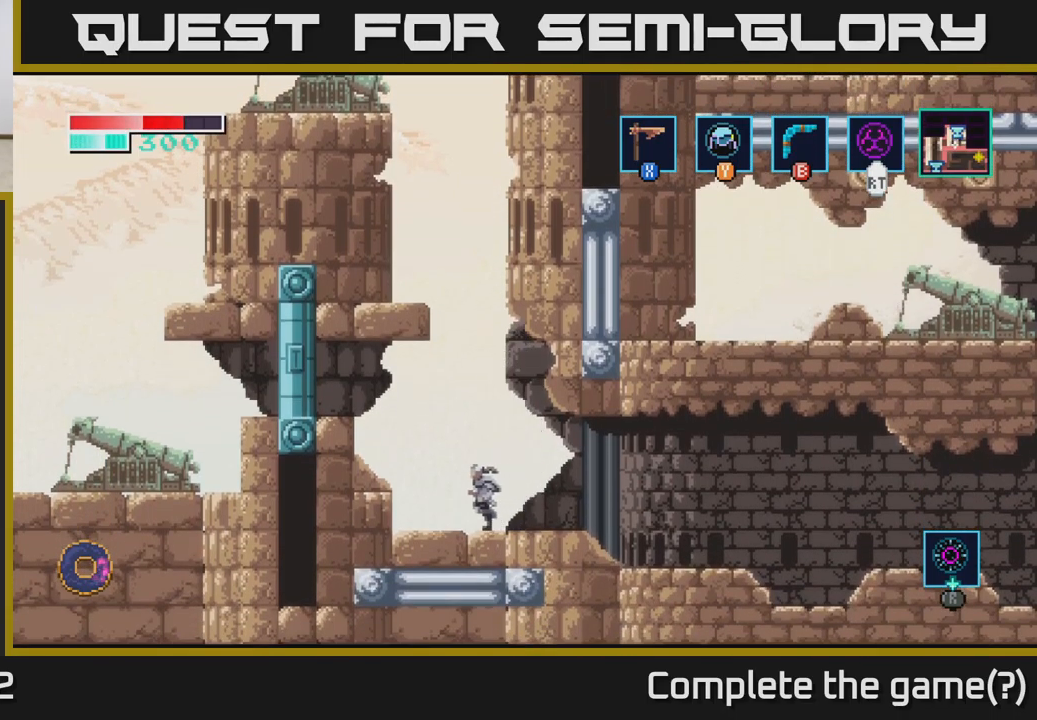
{"buttons": [], "left_stick": "right", "right_stick": "center", "events": [[217, "left_stick", "right"]]}
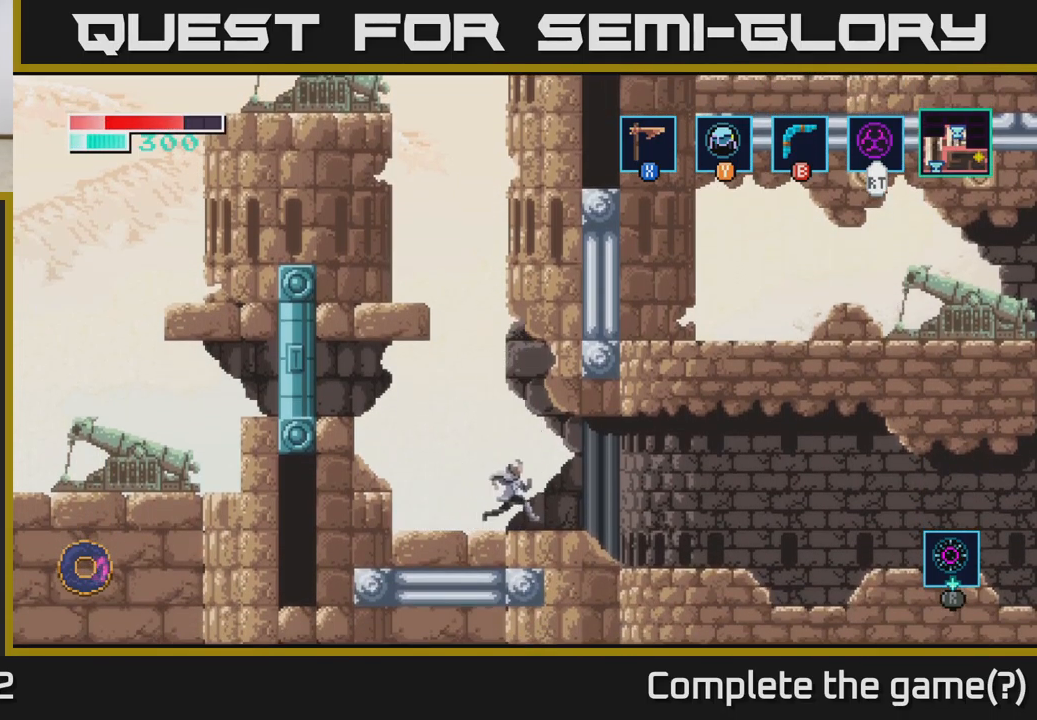
{"buttons": [], "left_stick": "right", "right_stick": "center", "events": []}
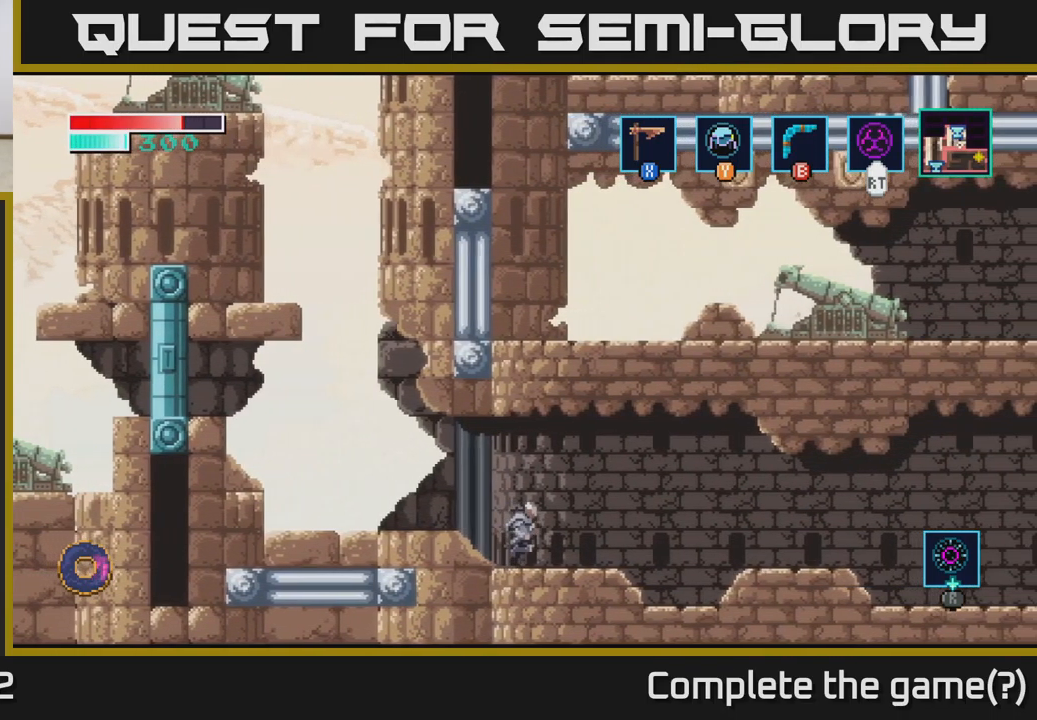
{"buttons": [], "left_stick": "right", "right_stick": "center", "events": [[317, "A", "down"], [400, "A", "up"]]}